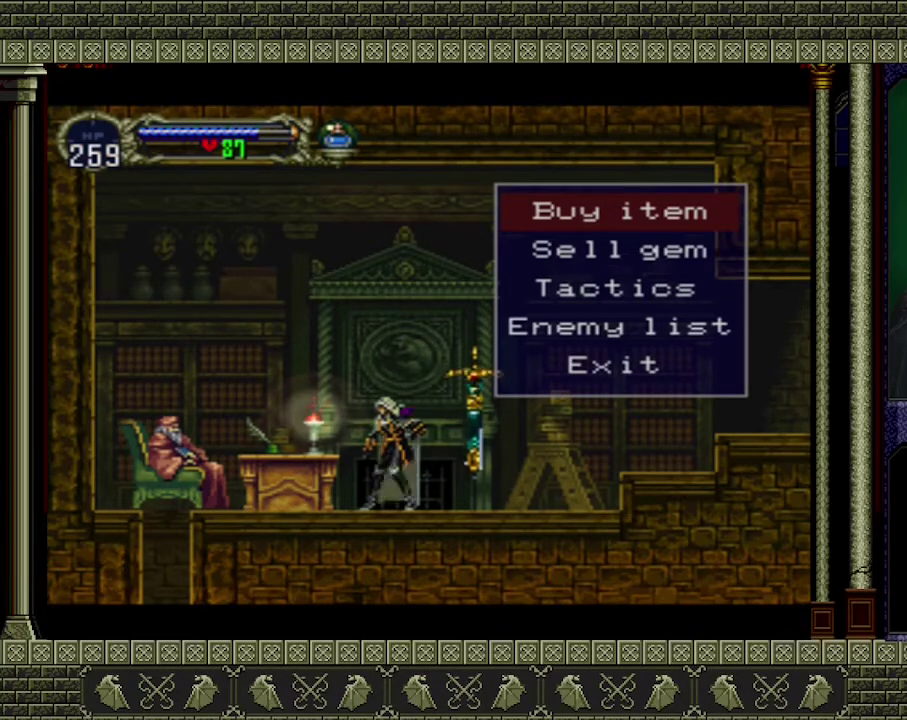
Gameplay with a controller (Xbox layout); each line is a JSON object with the inputs held at the frame after it. "events" lists button and stick changes between this image and that frame as [ms after this image, input, new state], when the widget could be followed in between. Not read: L3 R3 right_stick.
{"buttons": ["DPAD_DOWN"], "left_stick": "center", "events": [[500, "DPAD_DOWN", "down"]]}
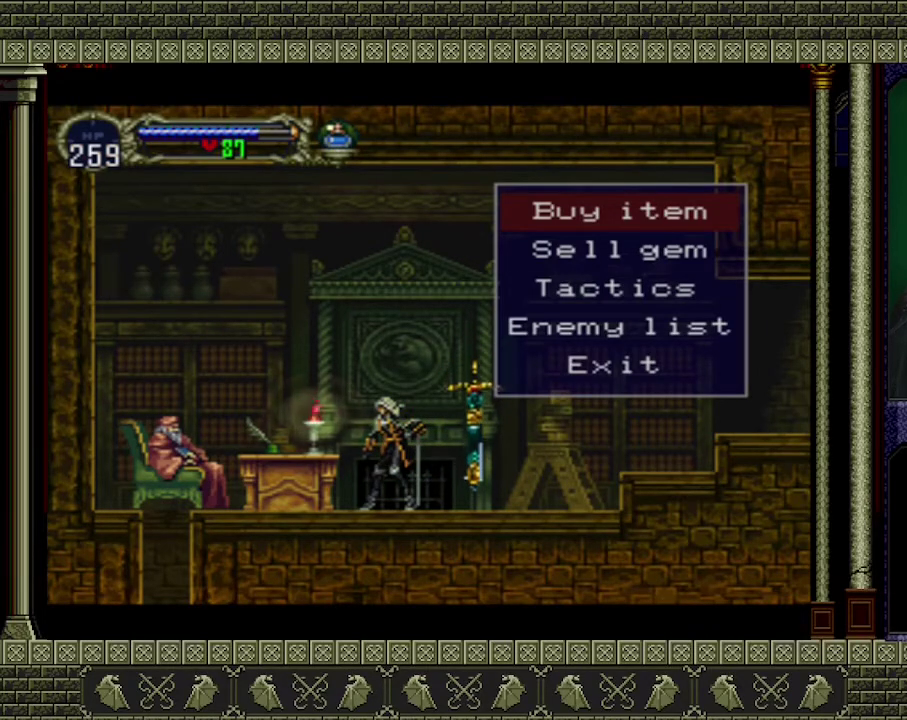
{"buttons": [], "left_stick": "center", "events": [[100, "DPAD_DOWN", "up"], [267, "A", "down"], [367, "A", "up"]]}
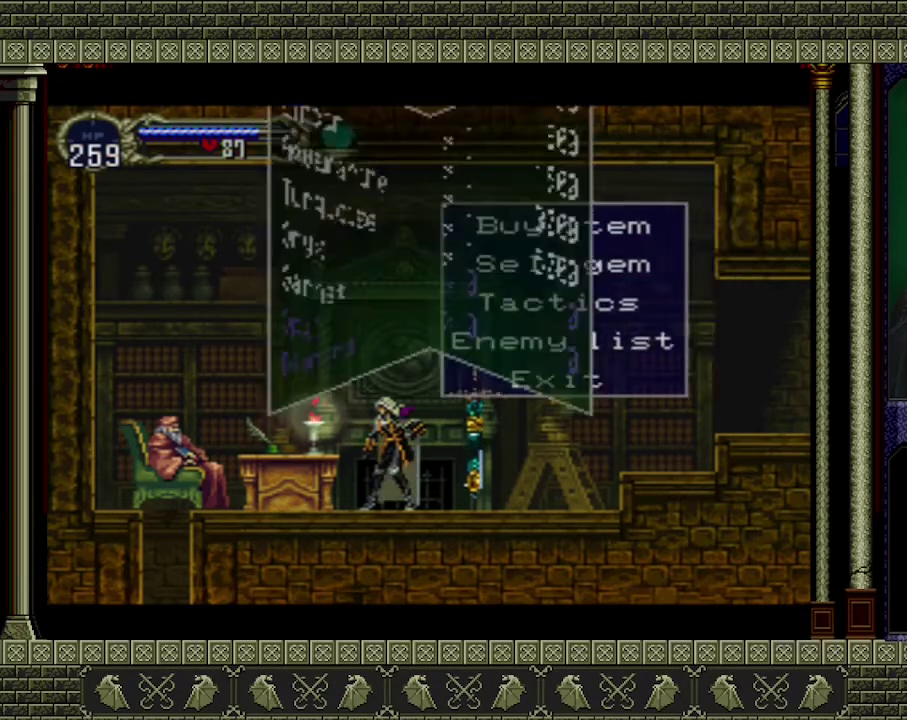
{"buttons": [], "left_stick": "center", "events": []}
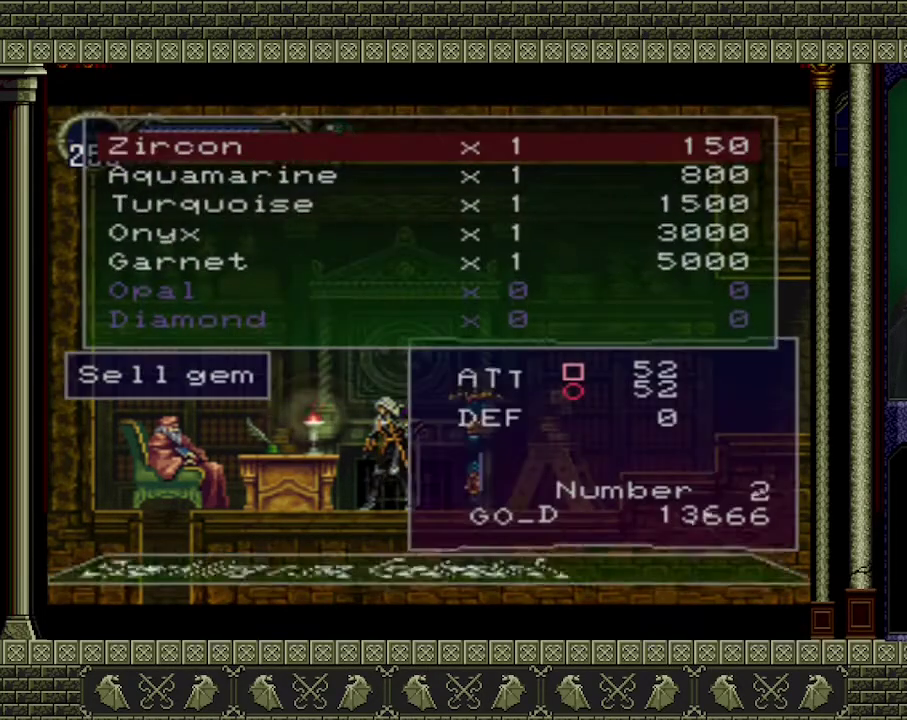
{"buttons": [], "left_stick": "center", "events": []}
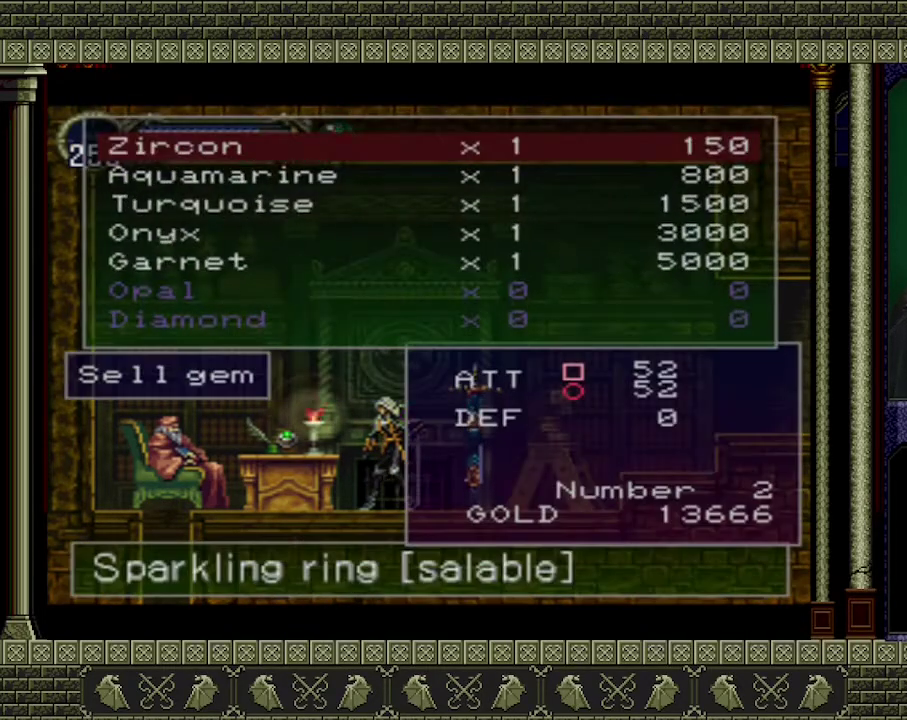
{"buttons": [], "left_stick": "center", "events": []}
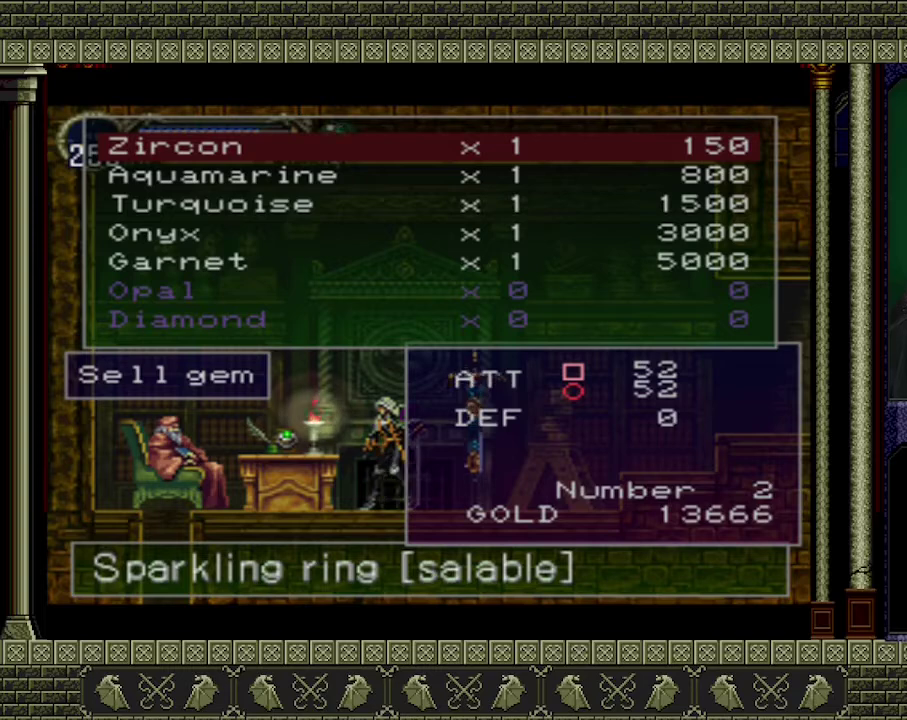
{"buttons": [], "left_stick": "center", "events": []}
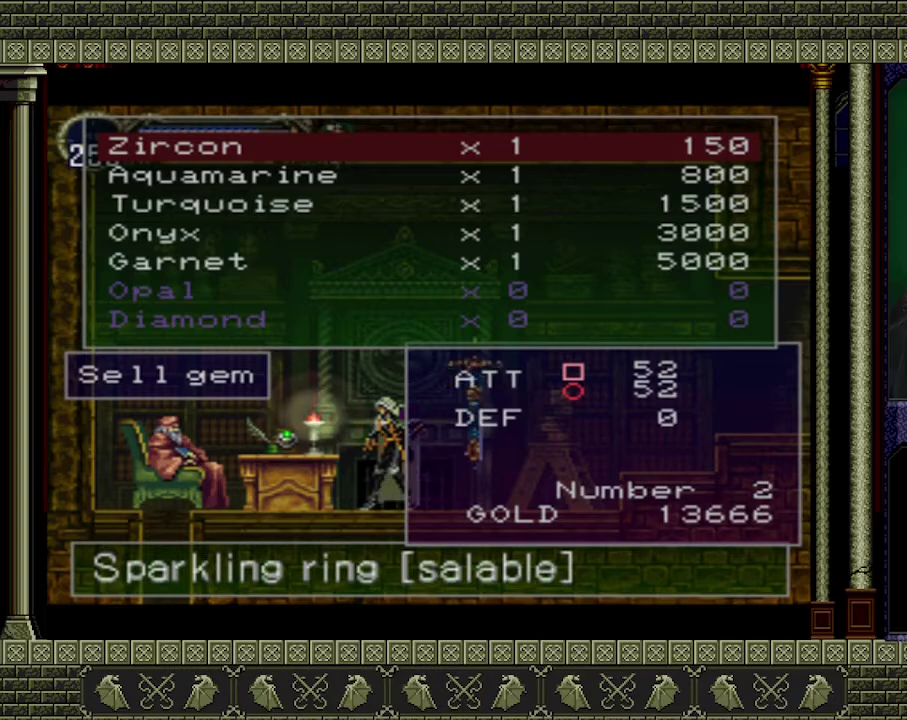
{"buttons": ["DPAD_DOWN"], "left_stick": "center", "events": [[67, "DPAD_DOWN", "down"], [200, "DPAD_DOWN", "up"], [300, "DPAD_DOWN", "down"], [400, "DPAD_DOWN", "up"], [467, "DPAD_DOWN", "down"]]}
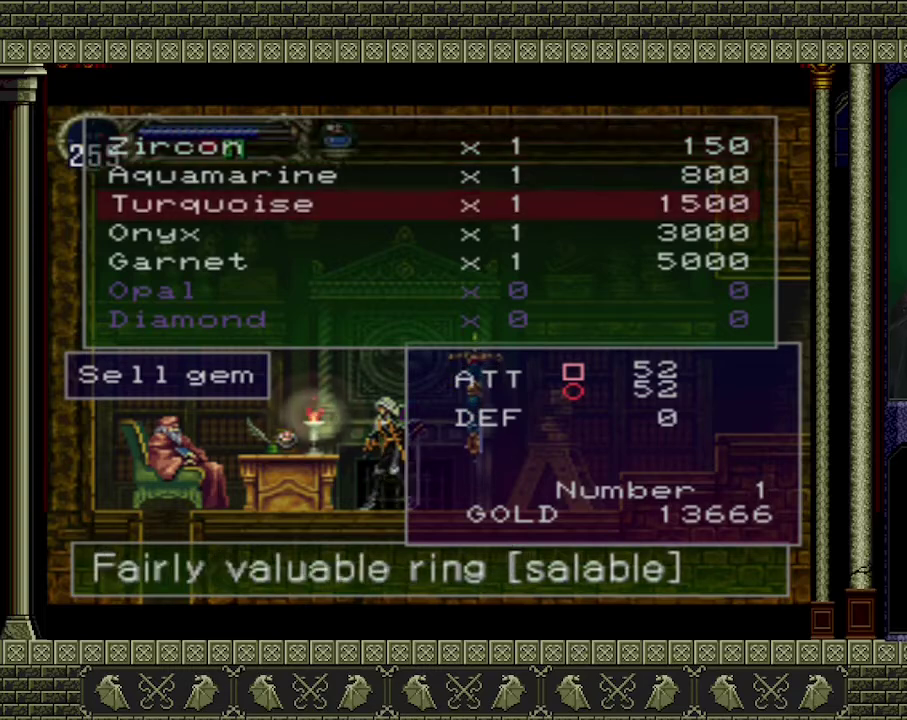
{"buttons": [], "left_stick": "center", "events": [[67, "DPAD_DOWN", "up"]]}